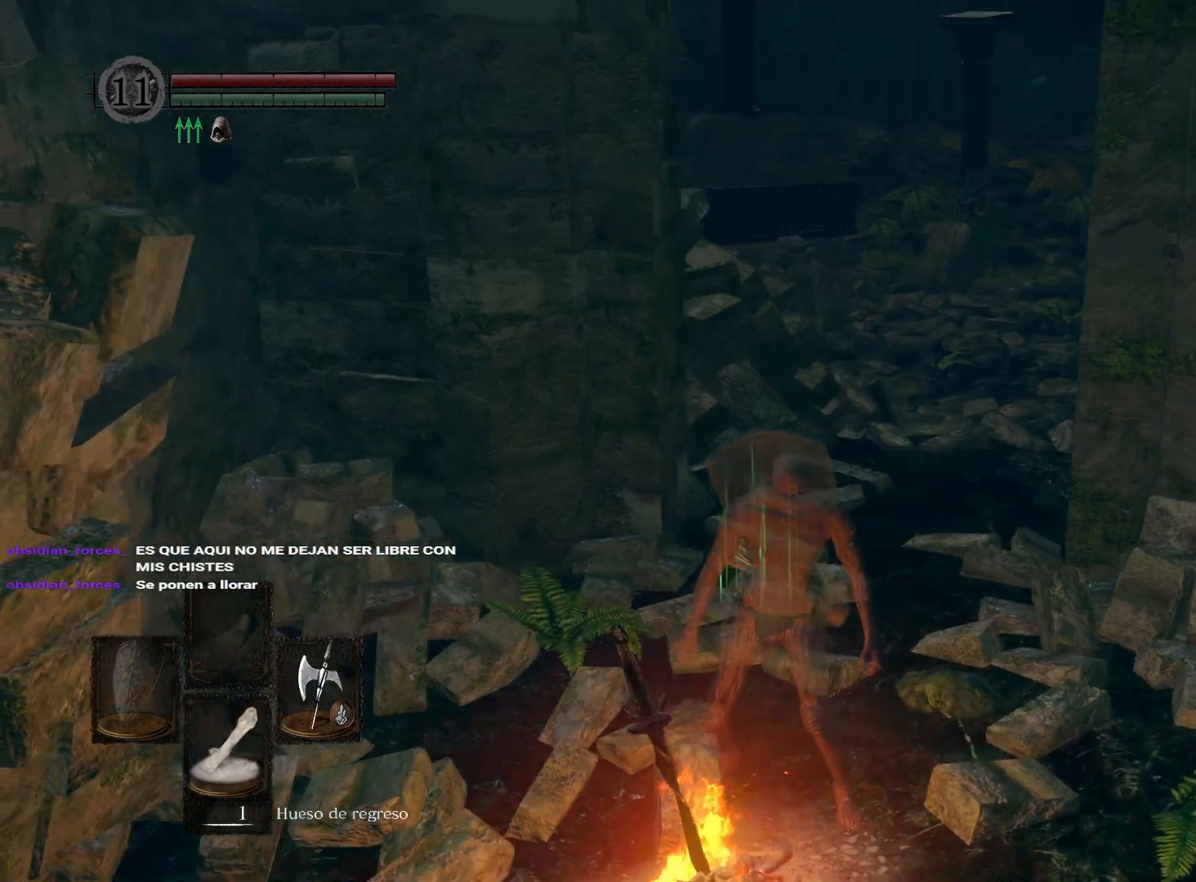
Gameplay with a controller (Xbox layout); each line is a JSON object with the inputs held at the frame after it. "events" lists button and stick changes between this image and that frame as [ms after this image, input, new state], when the widget could be followed in between.
{"buttons": [], "left_stick": "up", "right_stick": "center", "events": [[117, "right_stick", "center"]]}
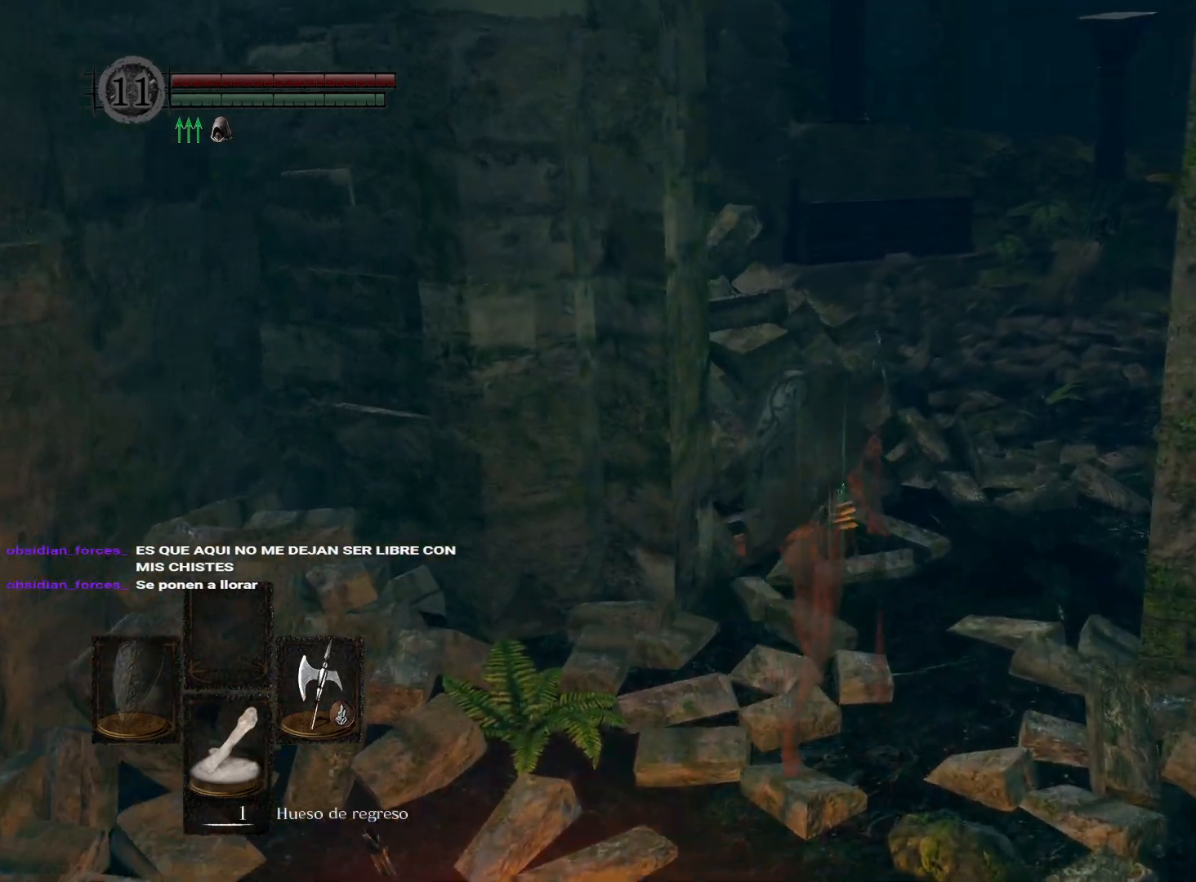
{"buttons": [], "left_stick": "up-right", "right_stick": "center", "events": [[133, "right_stick", "left"], [267, "left_stick", "up-right"], [383, "right_stick", "center"]]}
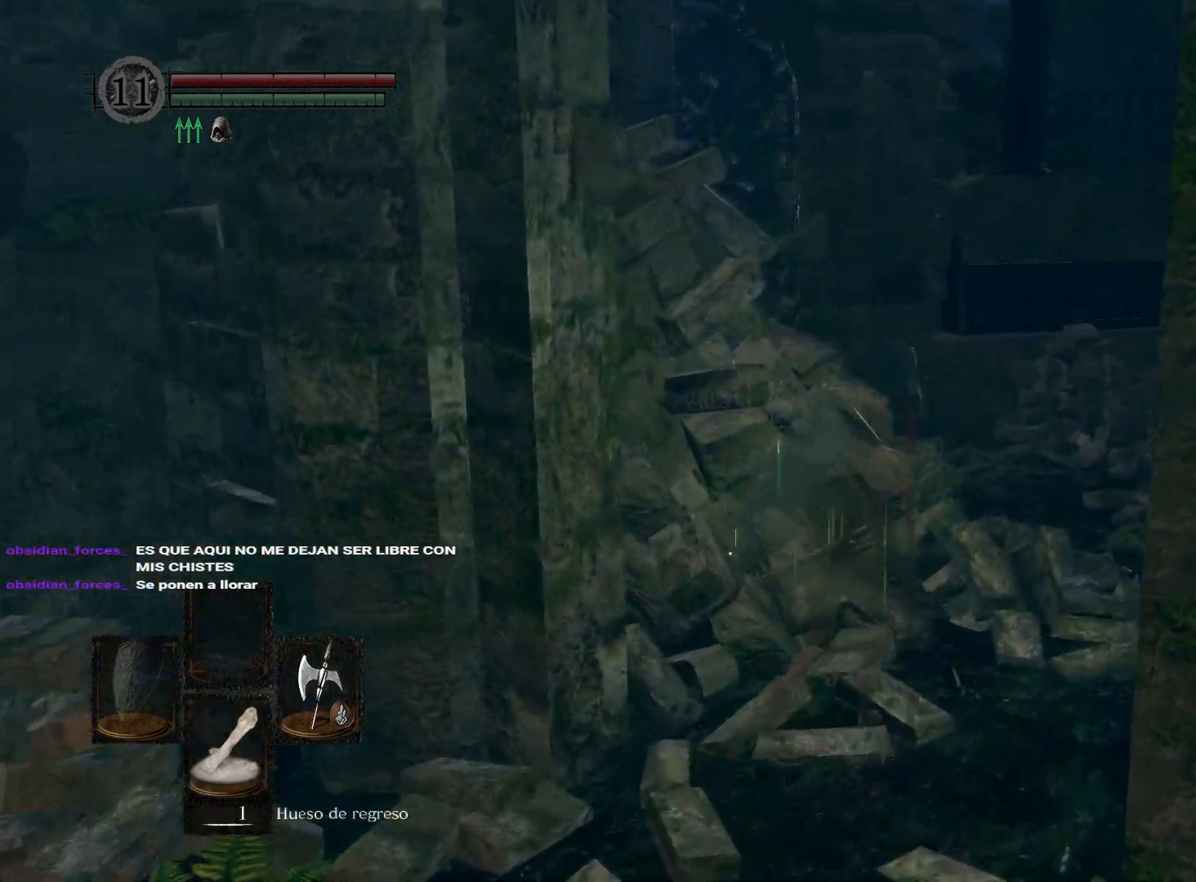
{"buttons": [], "left_stick": "up-right", "right_stick": "left", "events": [[383, "right_stick", "left"]]}
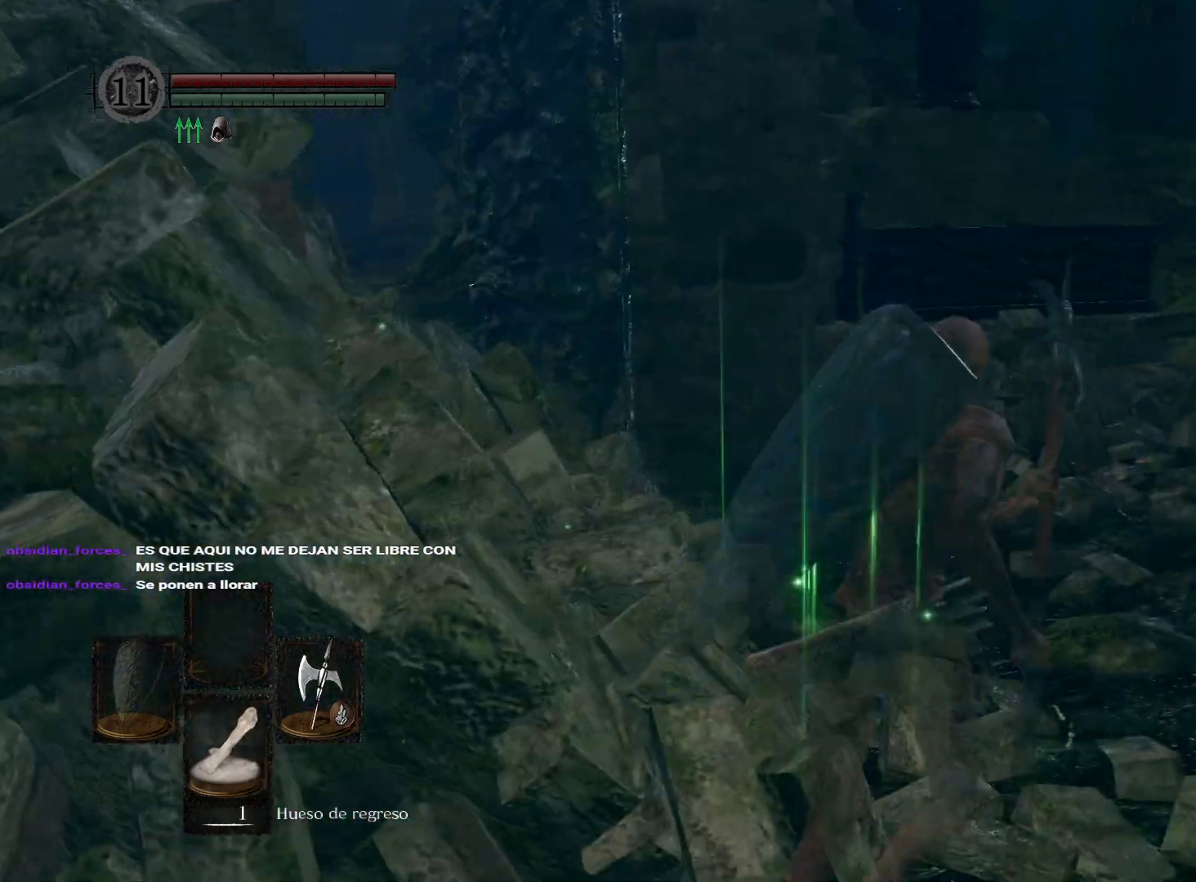
{"buttons": [], "left_stick": "up-right", "right_stick": "left", "events": []}
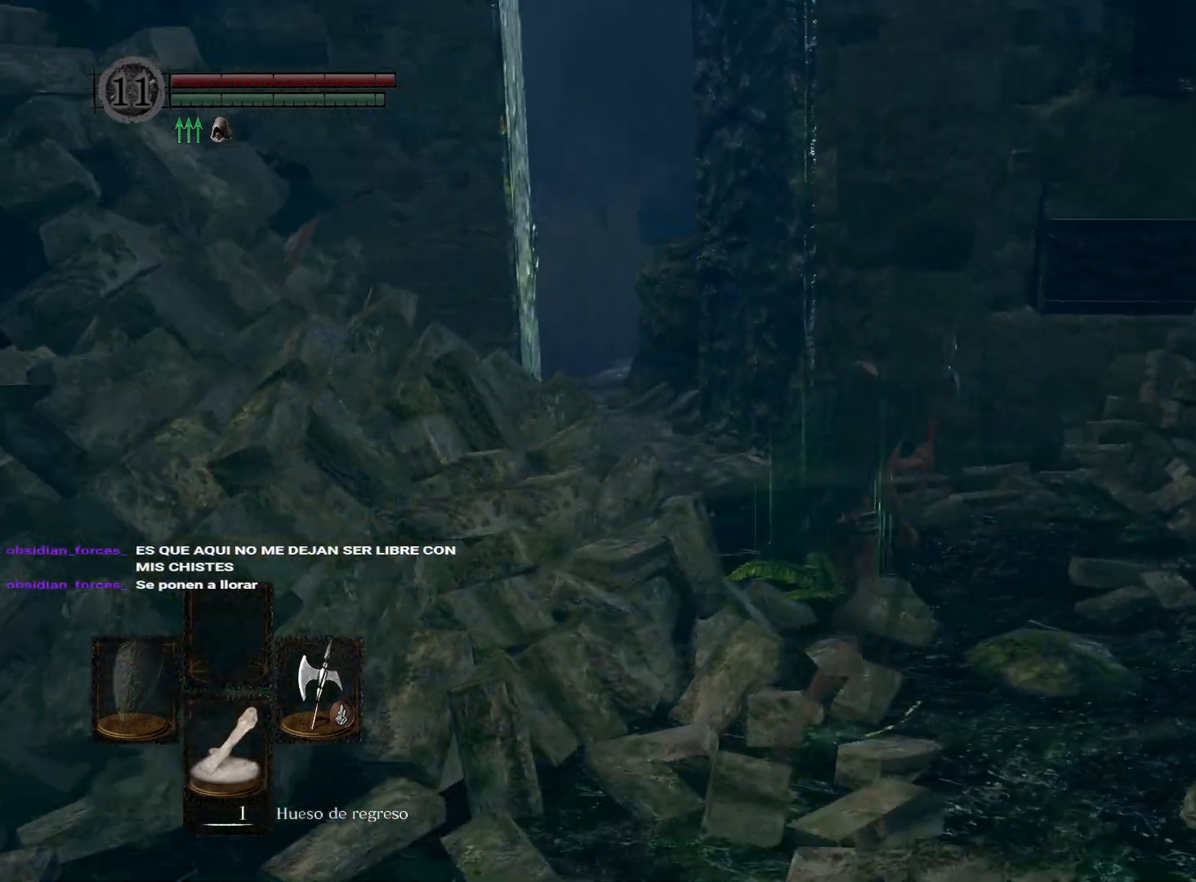
{"buttons": [], "left_stick": "up-right", "right_stick": "center", "events": [[333, "right_stick", "center"]]}
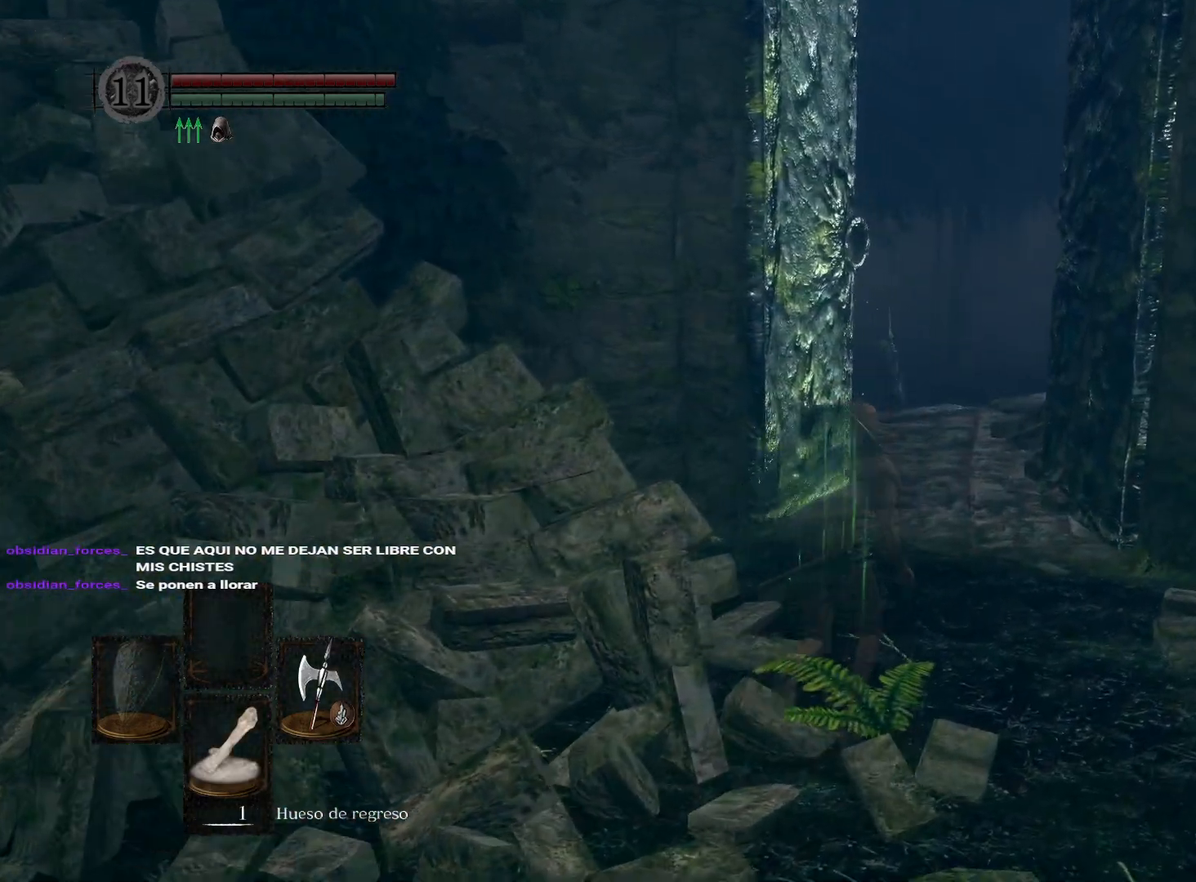
{"buttons": [], "left_stick": "up-right", "right_stick": "center", "events": [[117, "right_stick", "down-left"], [350, "right_stick", "center"]]}
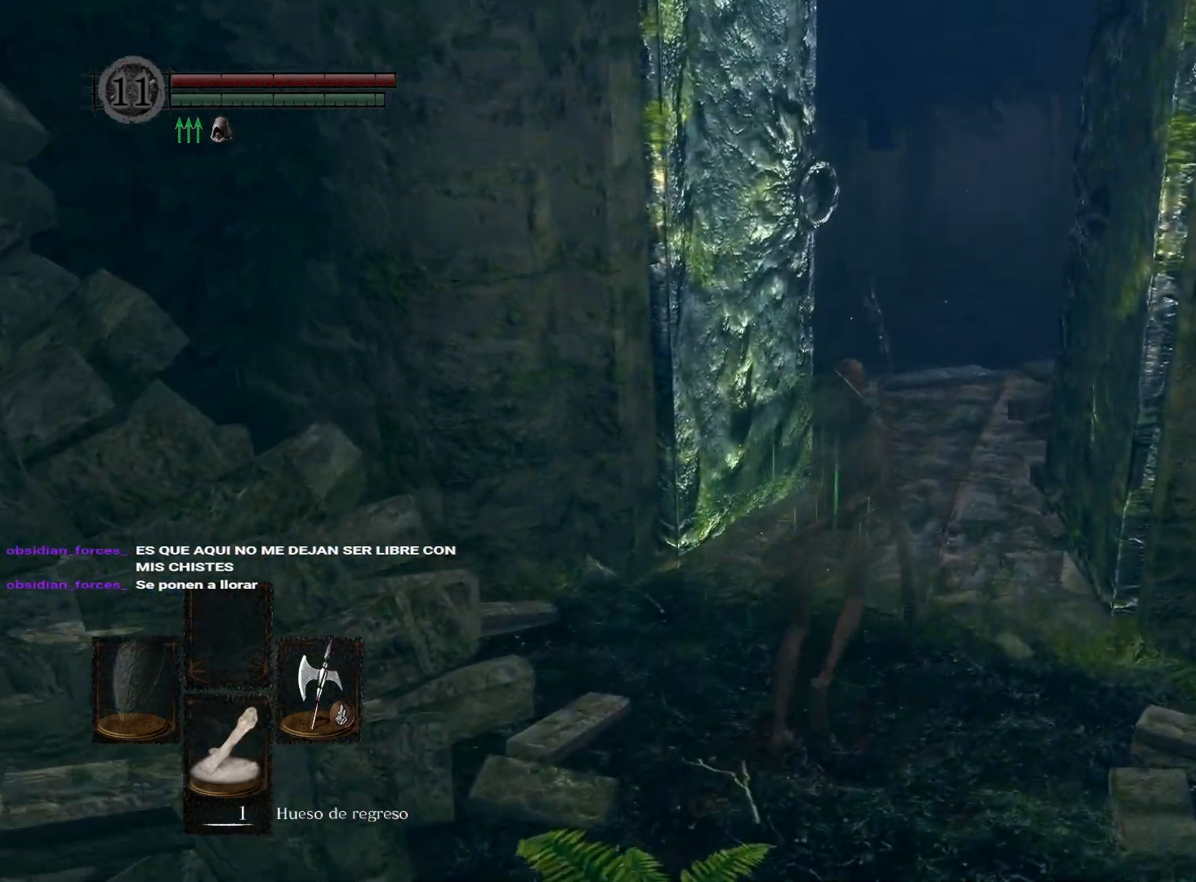
{"buttons": [], "left_stick": "up-right", "right_stick": "down-left", "events": [[67, "right_stick", "down-left"], [267, "right_stick", "center"], [433, "right_stick", "down-left"]]}
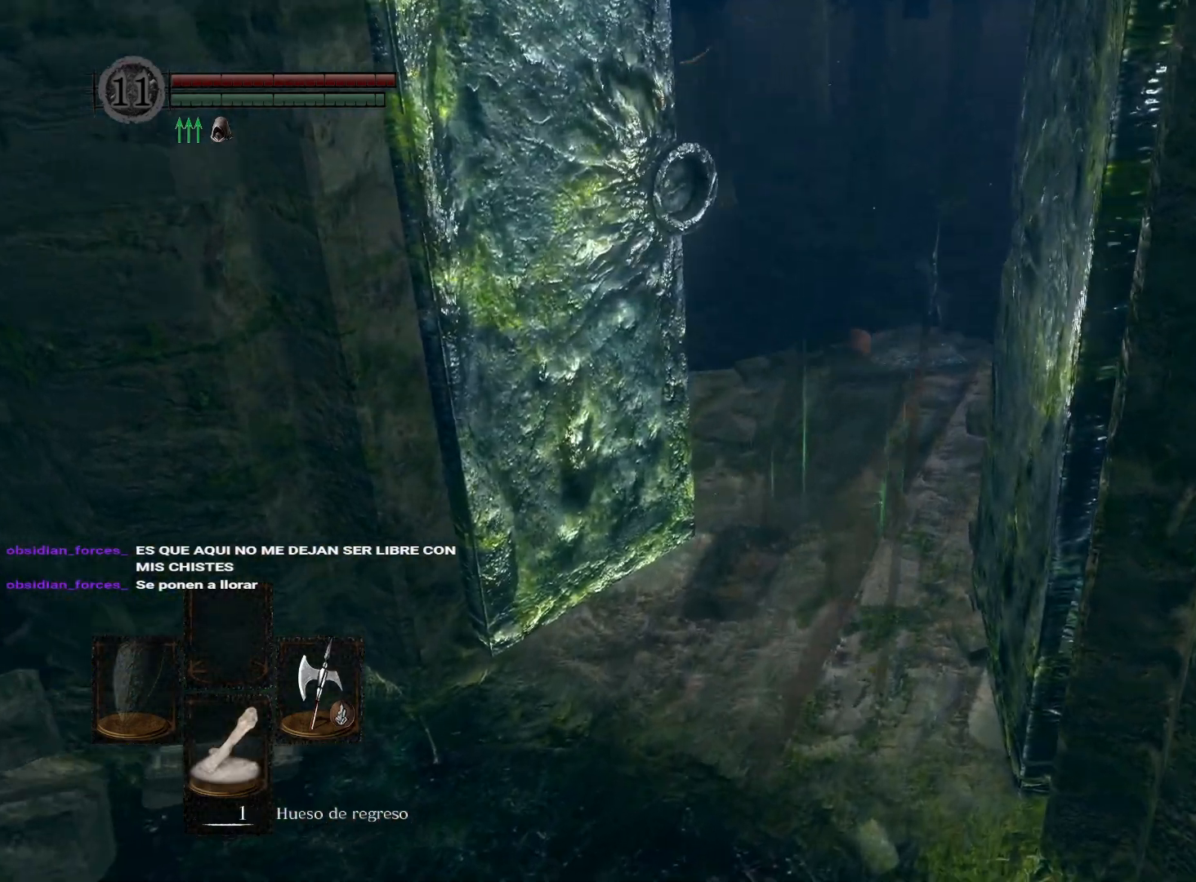
{"buttons": [], "left_stick": "up", "right_stick": "center", "events": [[50, "left_stick", "up"], [133, "right_stick", "center"]]}
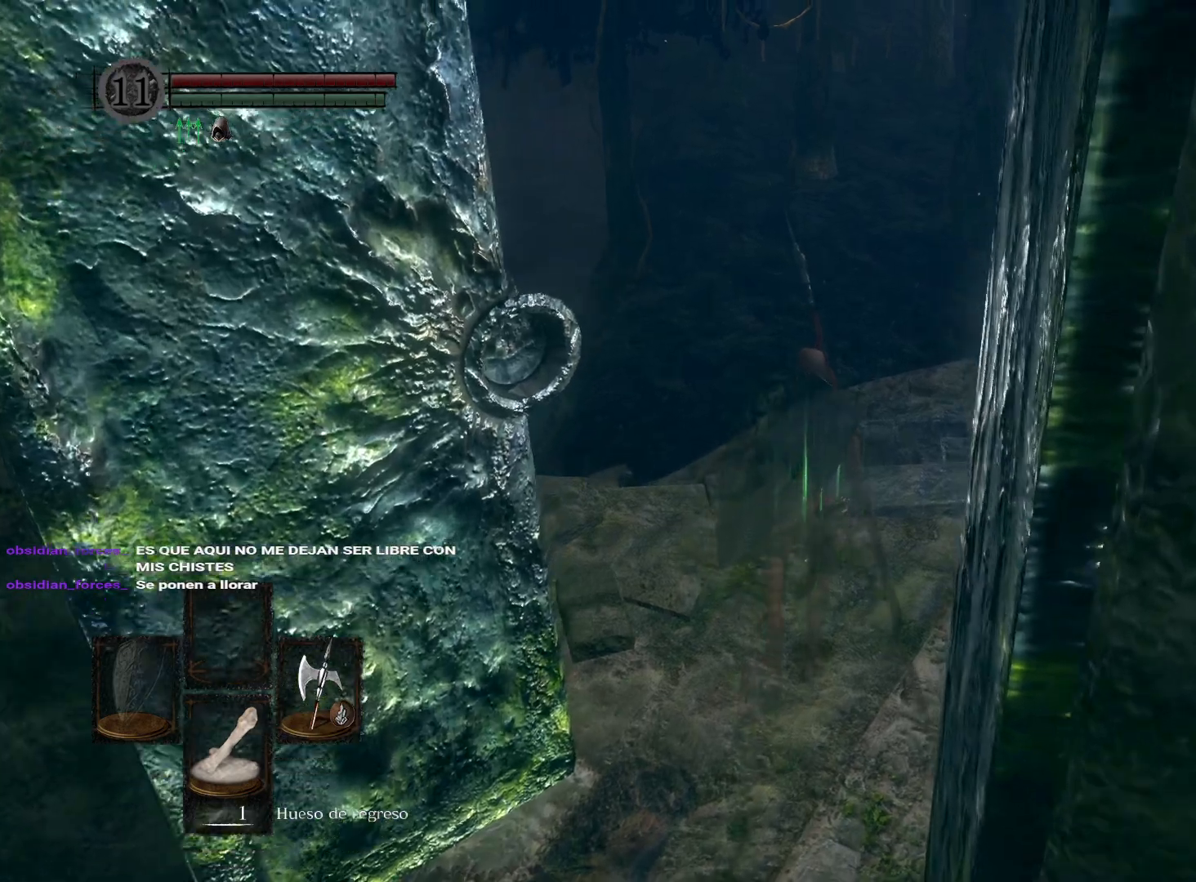
{"buttons": [], "left_stick": "up", "right_stick": "up-left", "events": [[367, "right_stick", "up-left"]]}
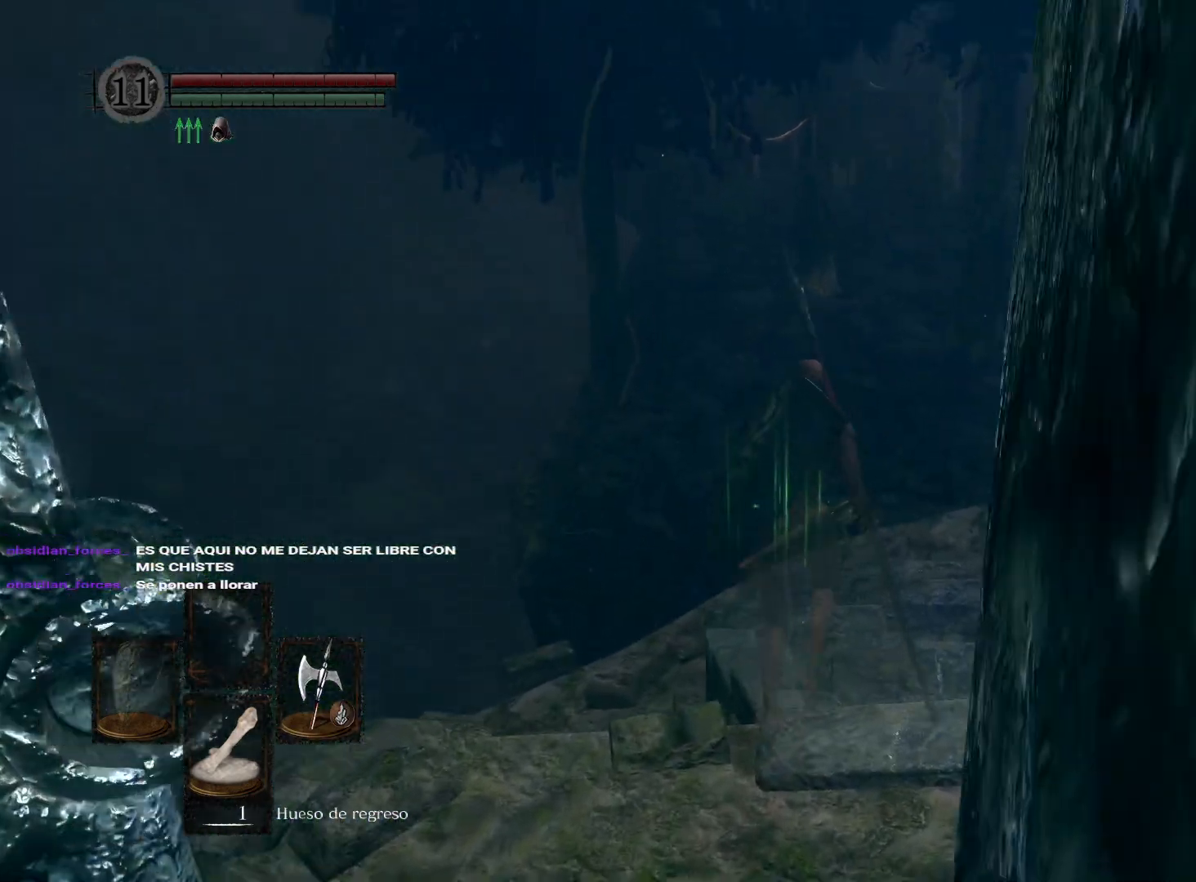
{"buttons": [], "left_stick": "up", "right_stick": "center", "events": [[383, "right_stick", "center"]]}
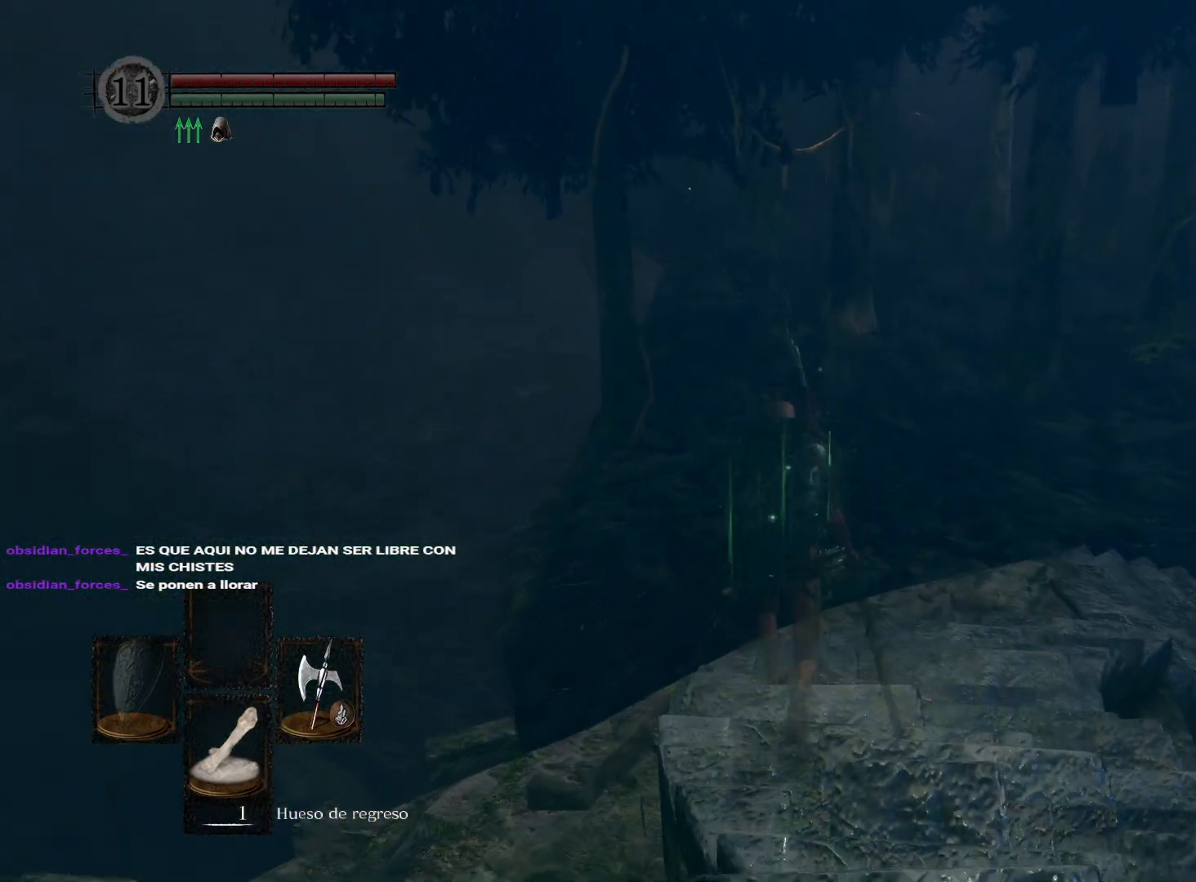
{"buttons": [], "left_stick": "up", "right_stick": "up", "events": [[400, "right_stick", "up"]]}
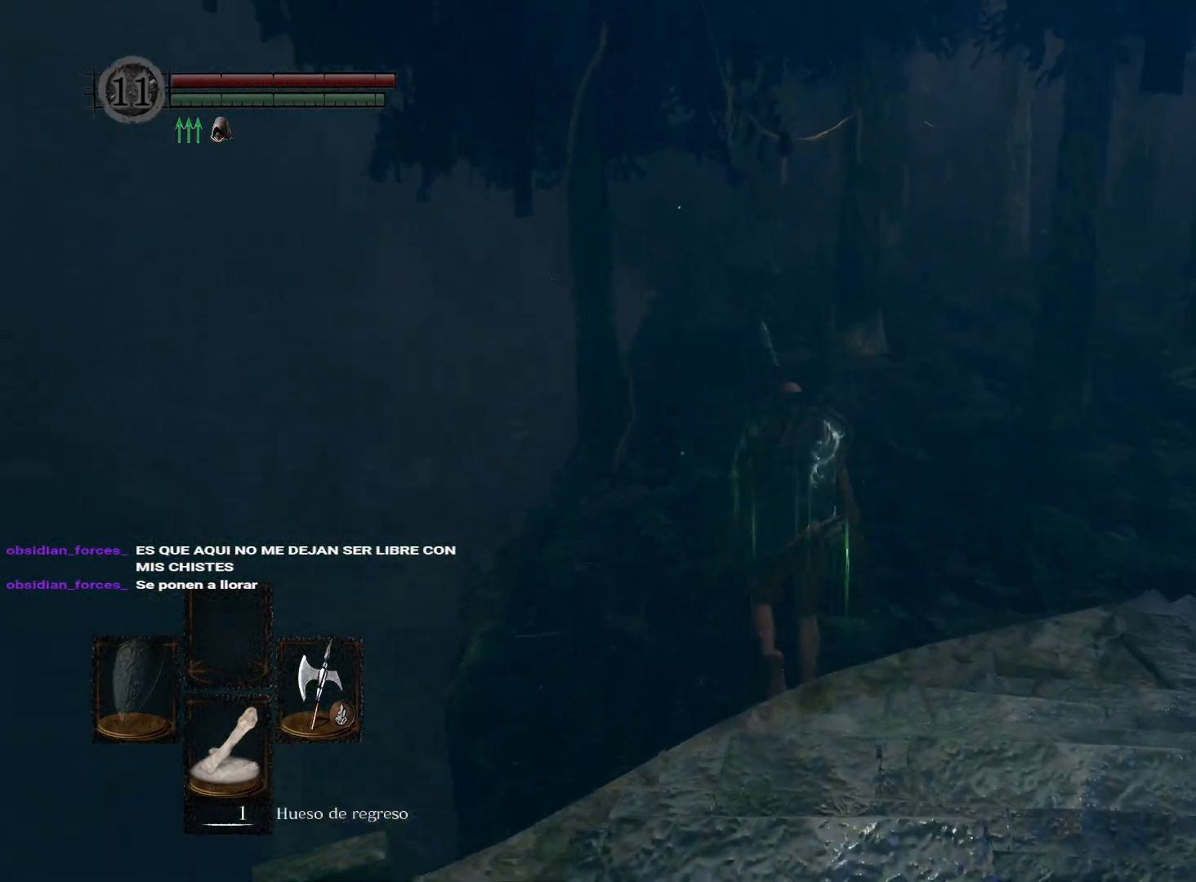
{"buttons": [], "left_stick": "up", "right_stick": "up", "events": [[133, "right_stick", "center"], [433, "right_stick", "up"]]}
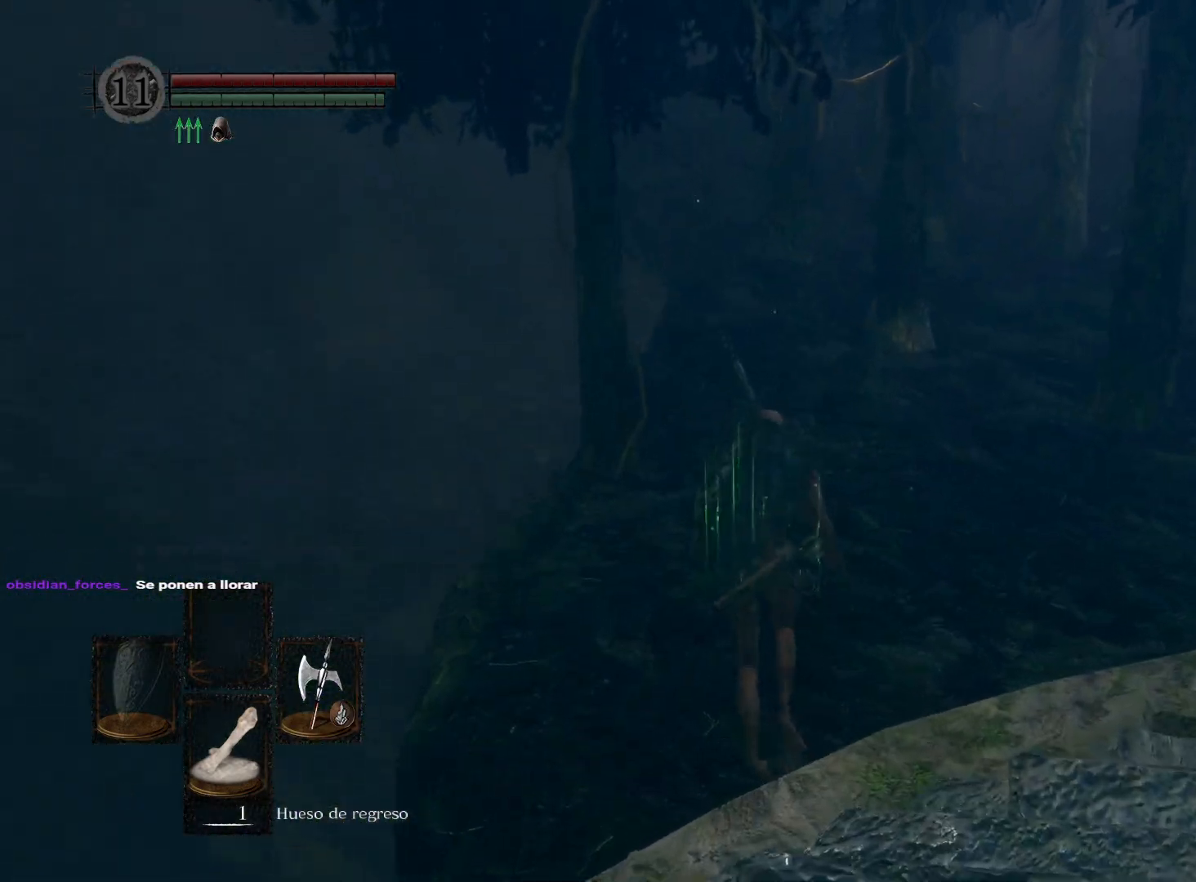
{"buttons": [], "left_stick": "up", "right_stick": "center", "events": [[133, "right_stick", "center"], [383, "B", "down"], [450, "B", "up"]]}
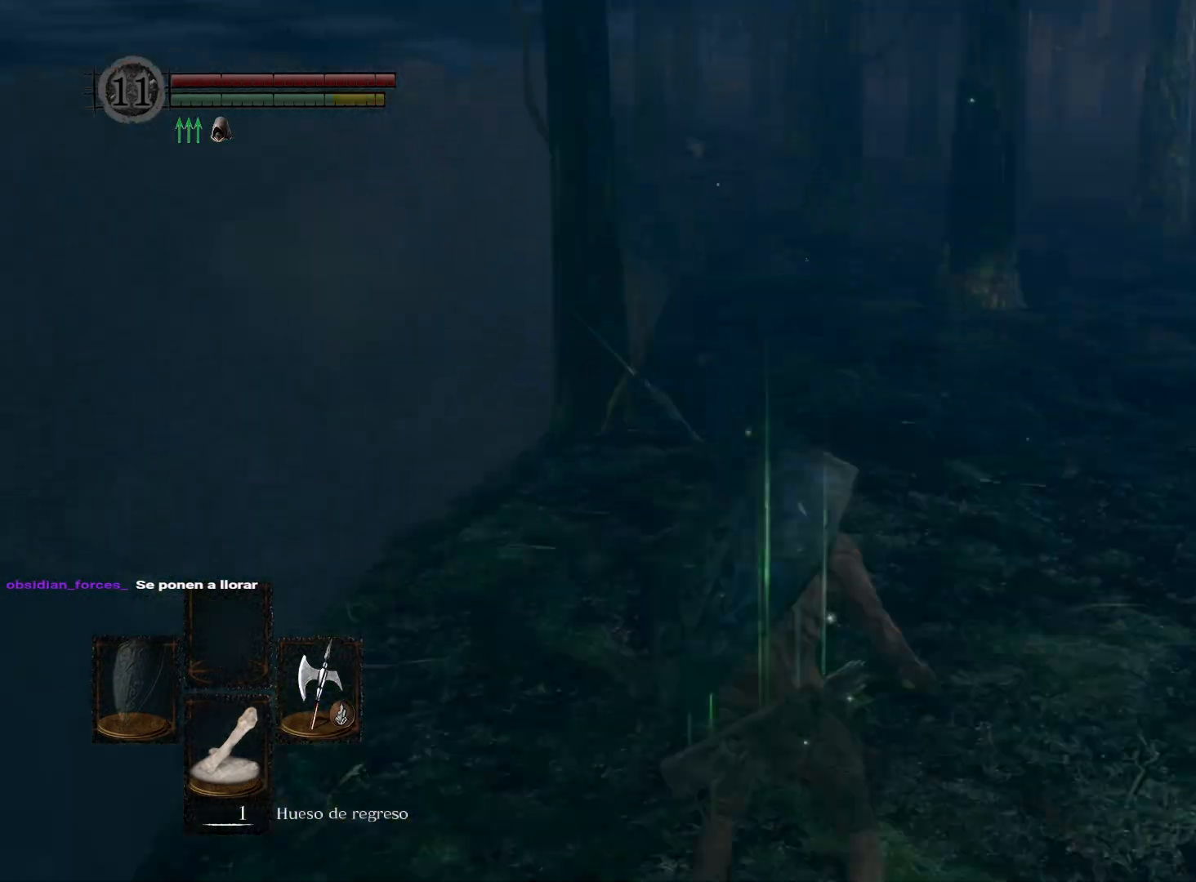
{"buttons": [], "left_stick": "up", "right_stick": "up", "events": [[317, "right_stick", "up"]]}
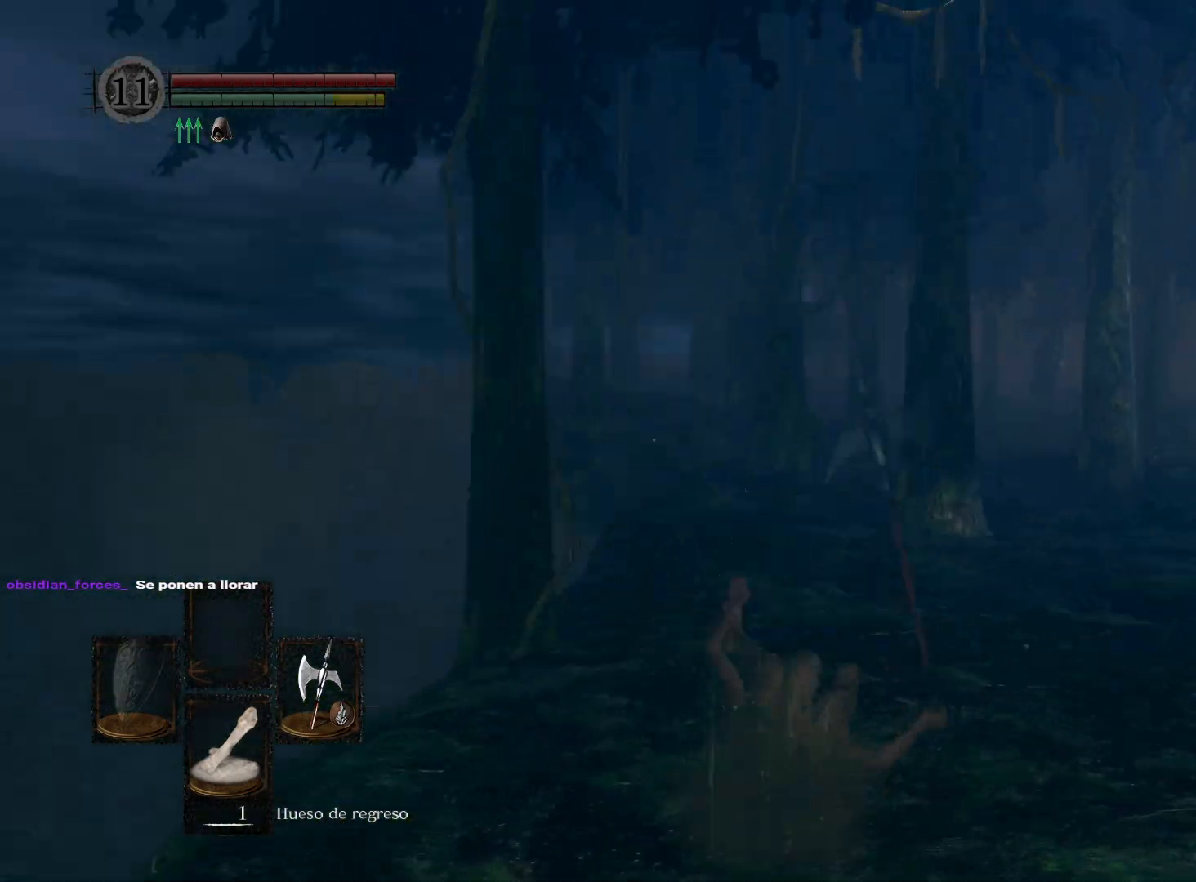
{"buttons": ["B"], "left_stick": "up", "right_stick": "center", "events": [[67, "right_stick", "center"], [217, "B", "down"]]}
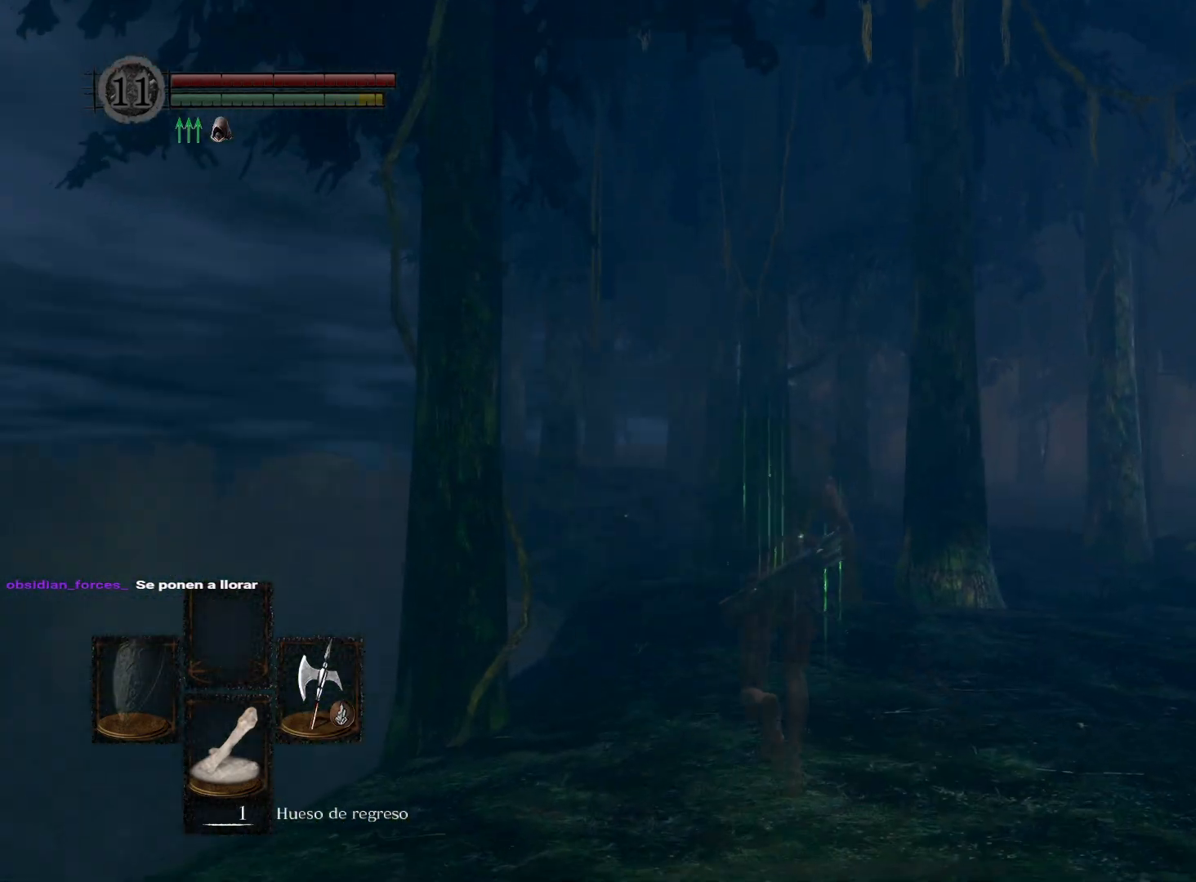
{"buttons": ["B"], "left_stick": "up", "right_stick": "center", "events": []}
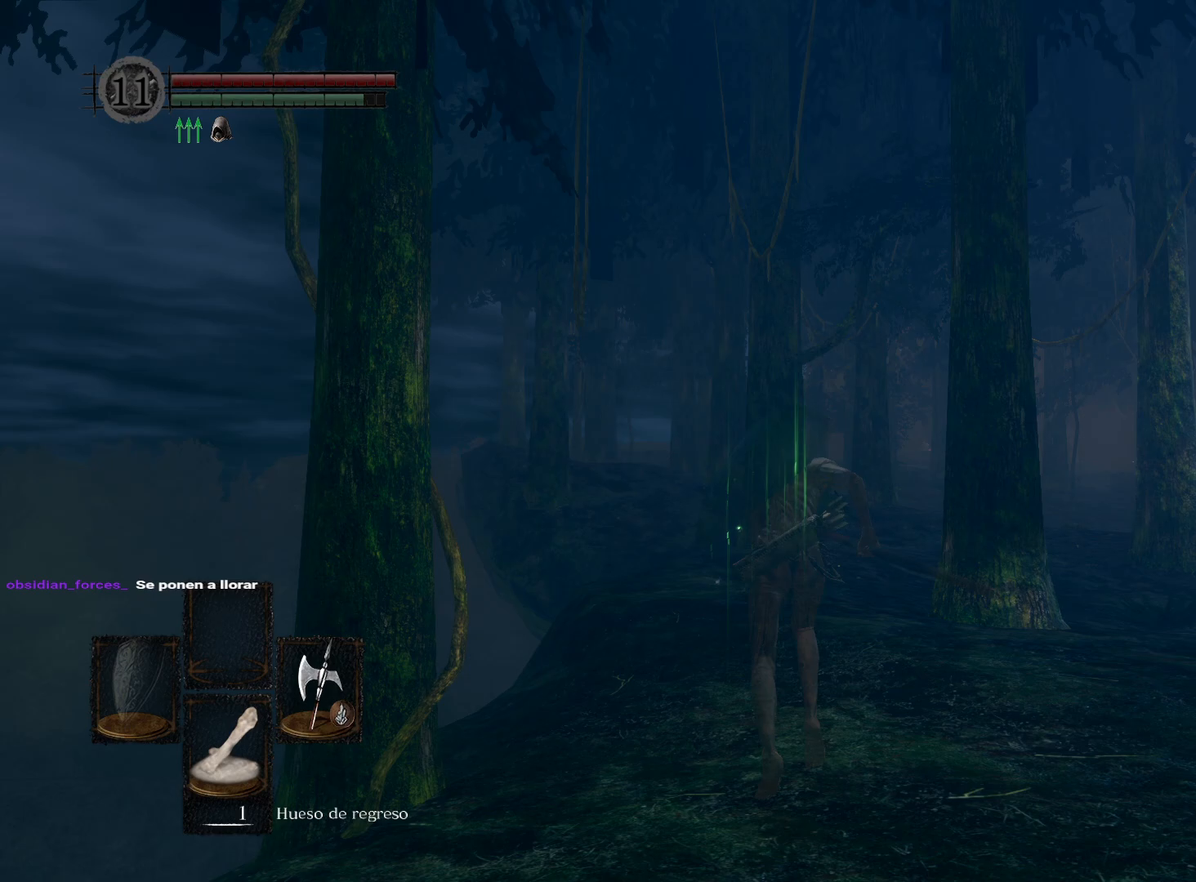
{"buttons": ["B"], "left_stick": "up", "right_stick": "center", "events": []}
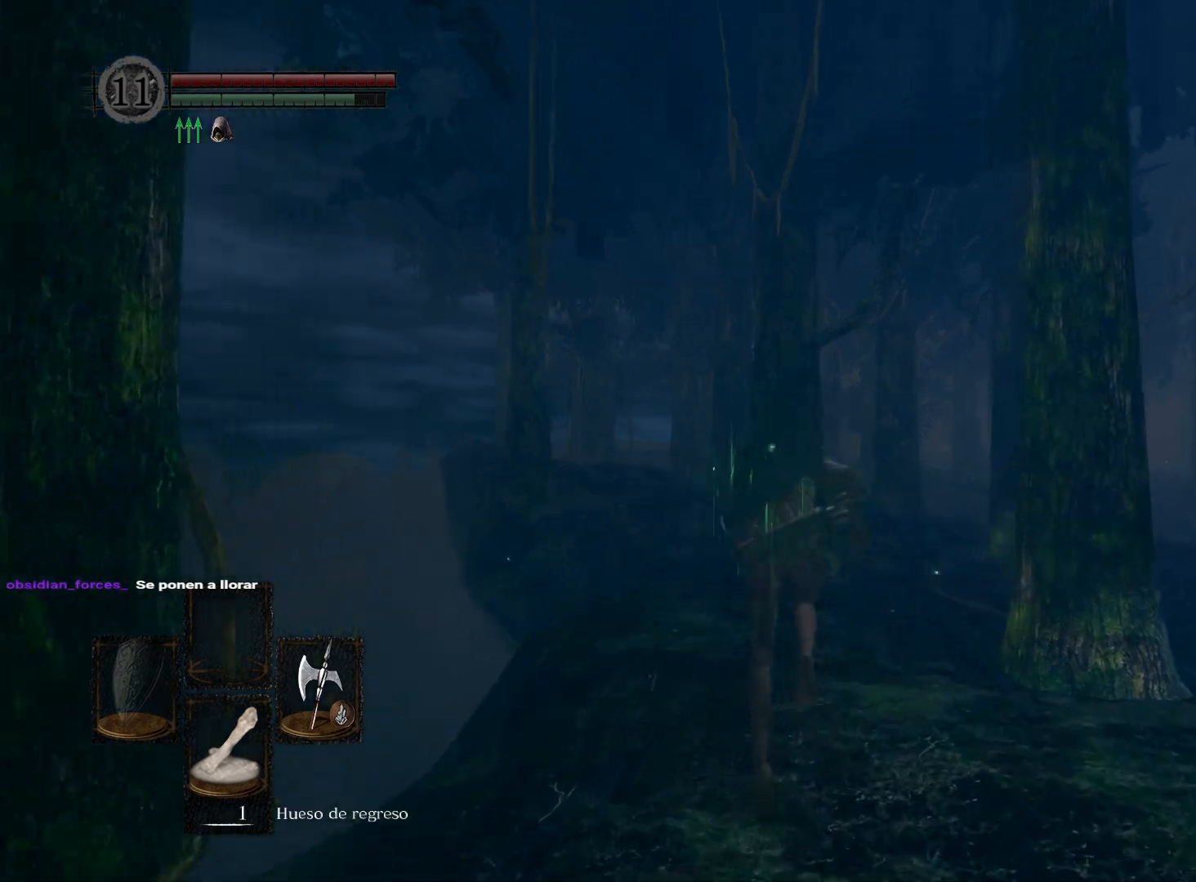
{"buttons": ["B"], "left_stick": "up", "right_stick": "center", "events": []}
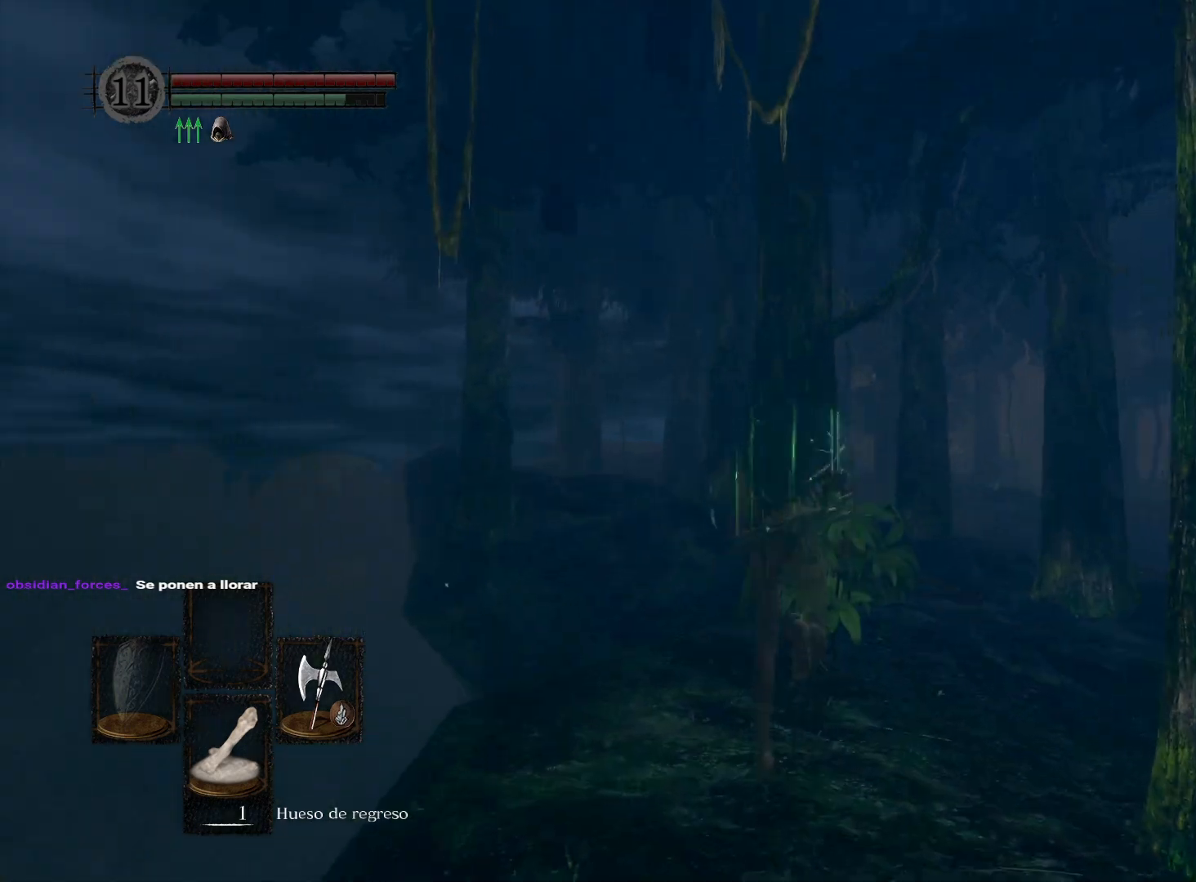
{"buttons": ["B"], "left_stick": "up", "right_stick": "center", "events": []}
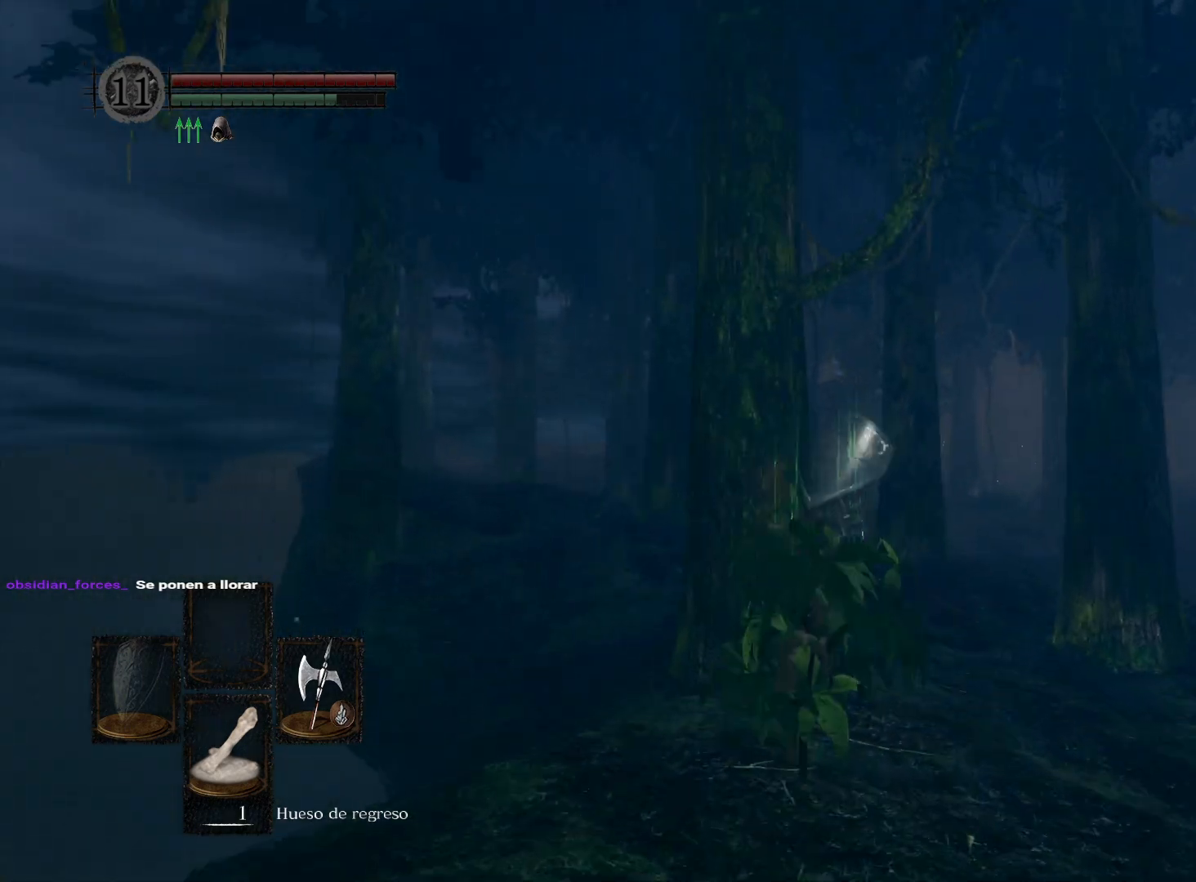
{"buttons": ["B"], "left_stick": "up", "right_stick": "center", "events": []}
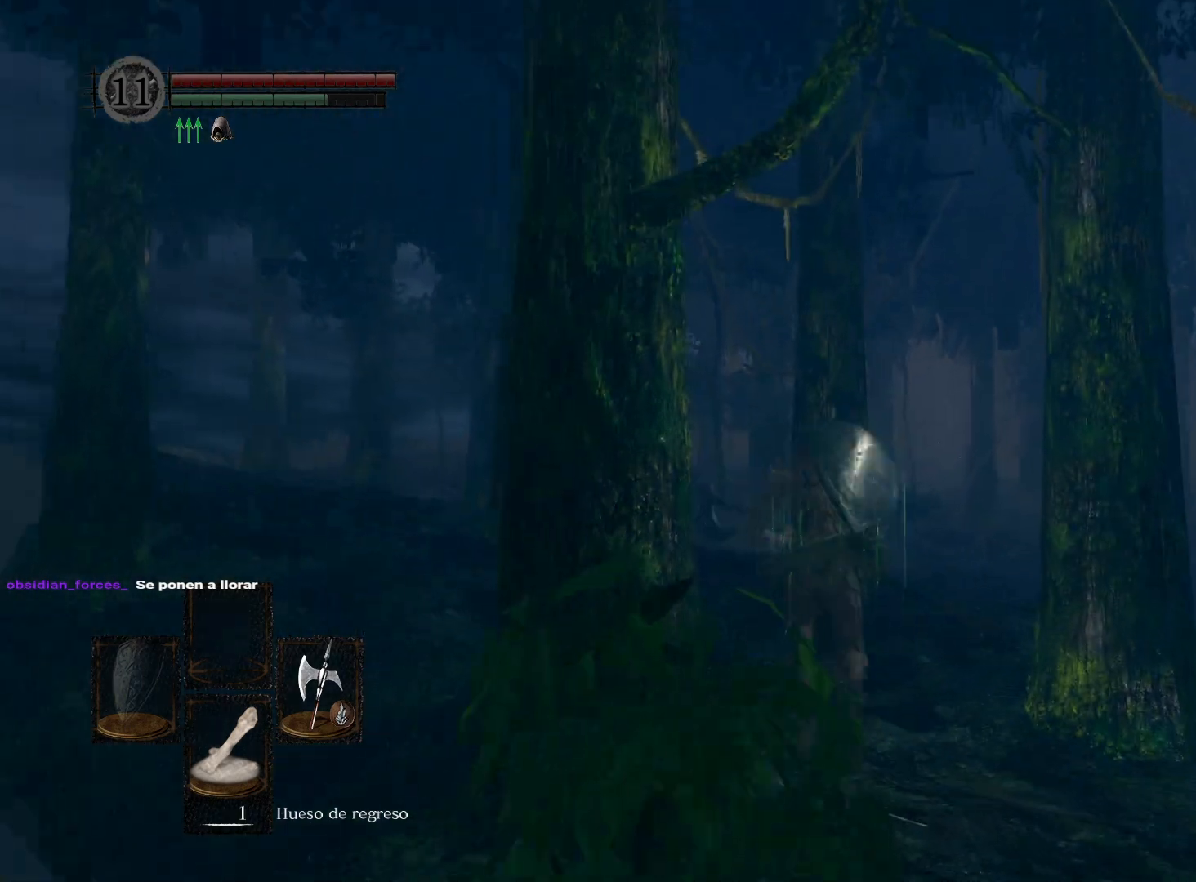
{"buttons": ["B"], "left_stick": "up", "right_stick": "center", "events": []}
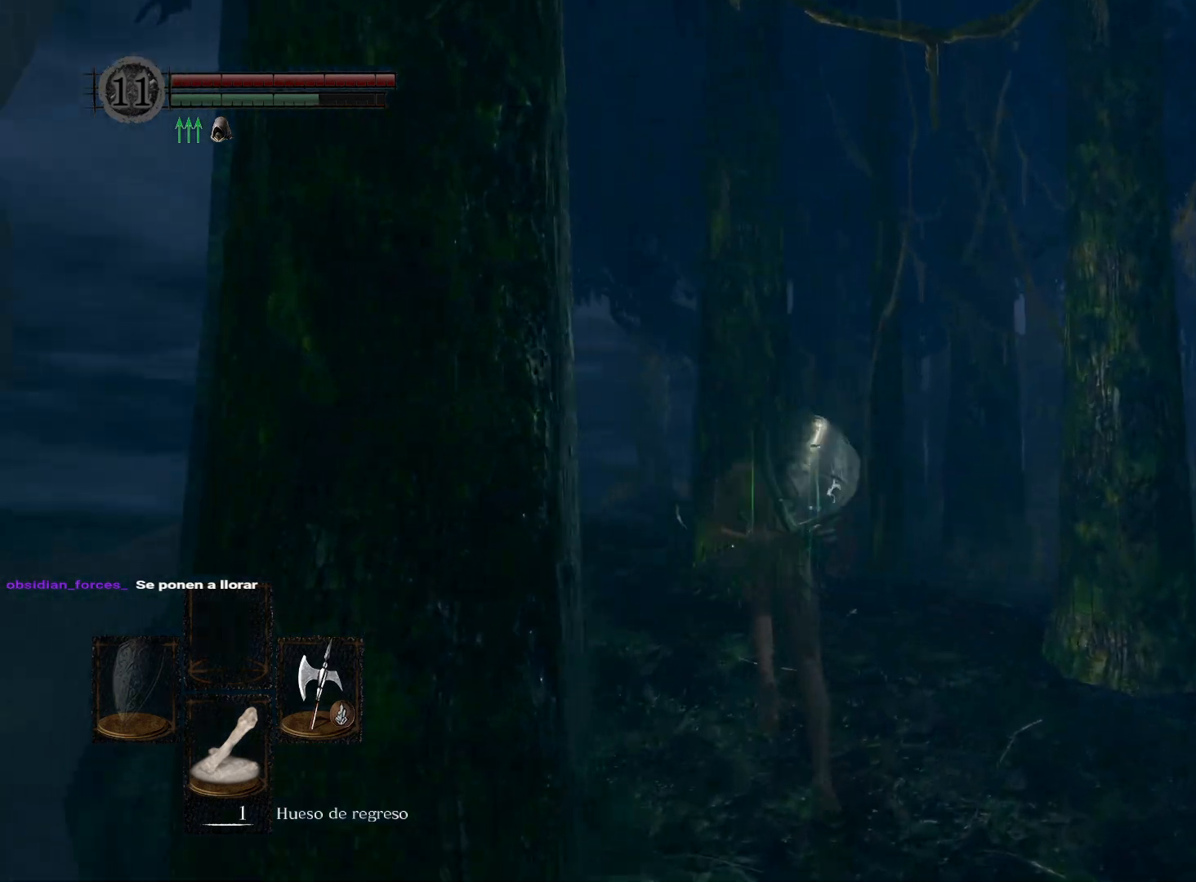
{"buttons": ["B"], "left_stick": "up", "right_stick": "center", "events": []}
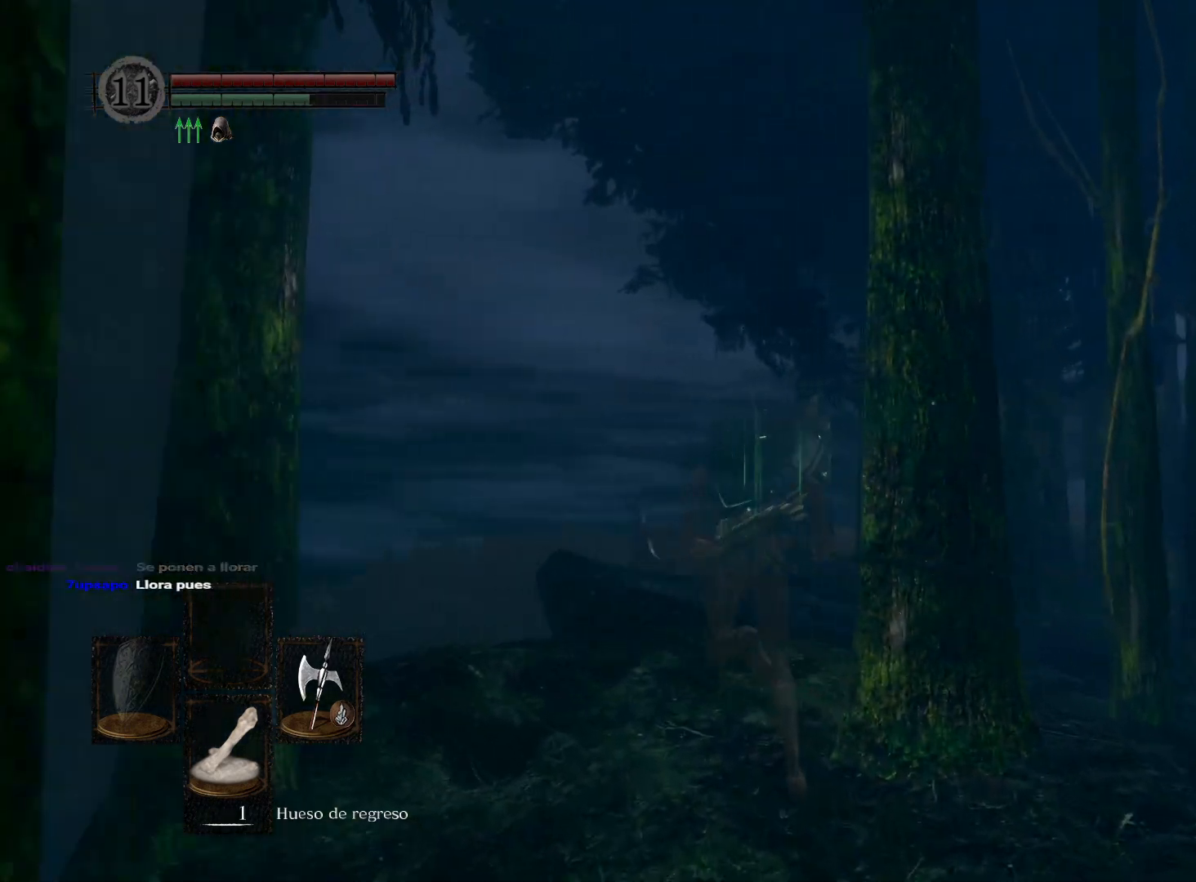
{"buttons": ["B"], "left_stick": "up", "right_stick": "center", "events": []}
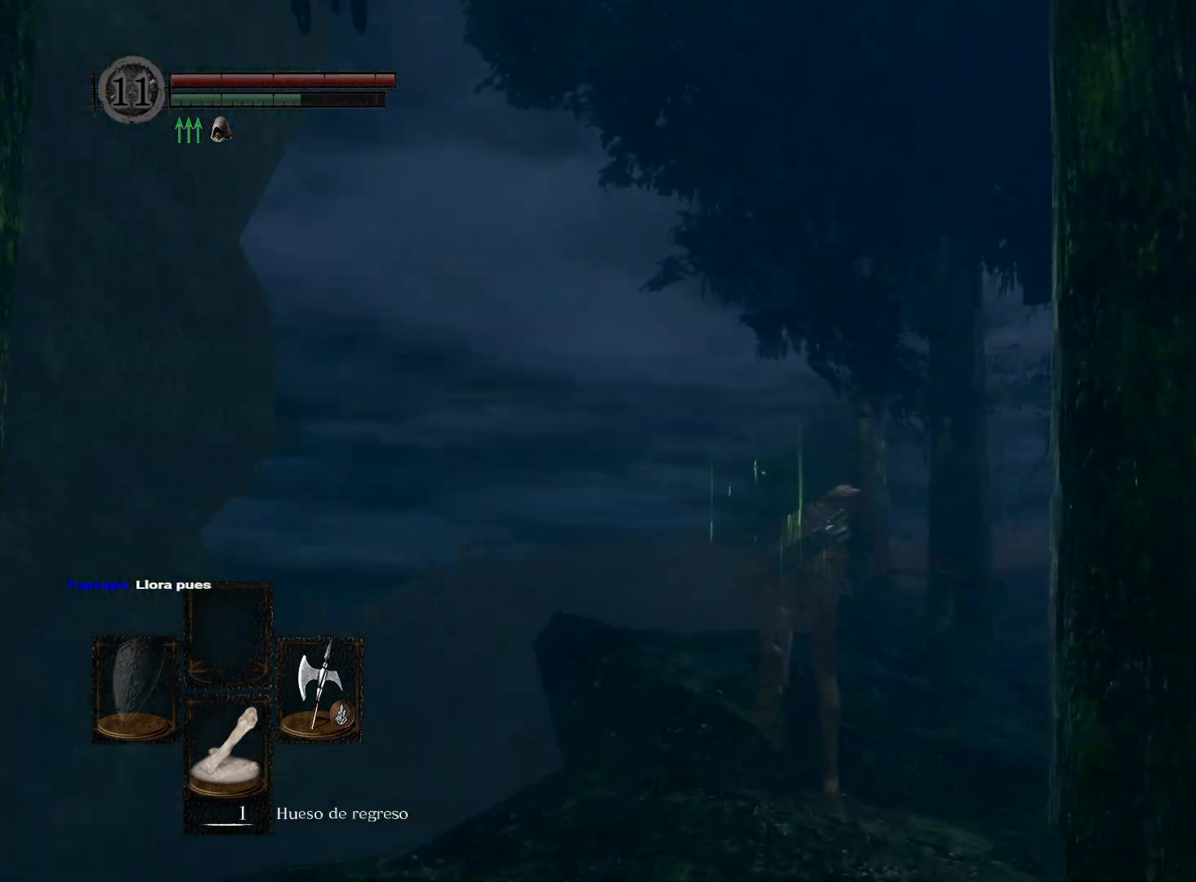
{"buttons": ["B"], "left_stick": "up", "right_stick": "center", "events": []}
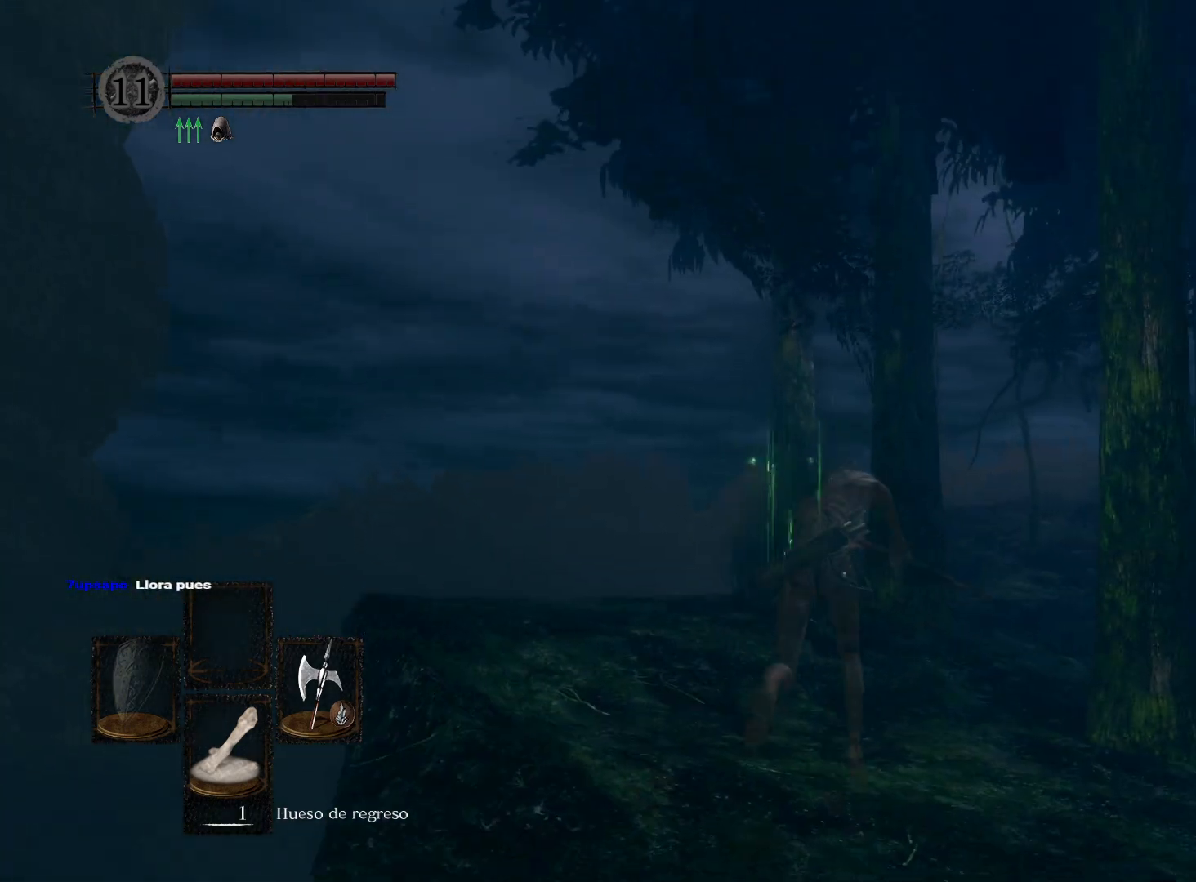
{"buttons": ["B"], "left_stick": "up", "right_stick": "center", "events": []}
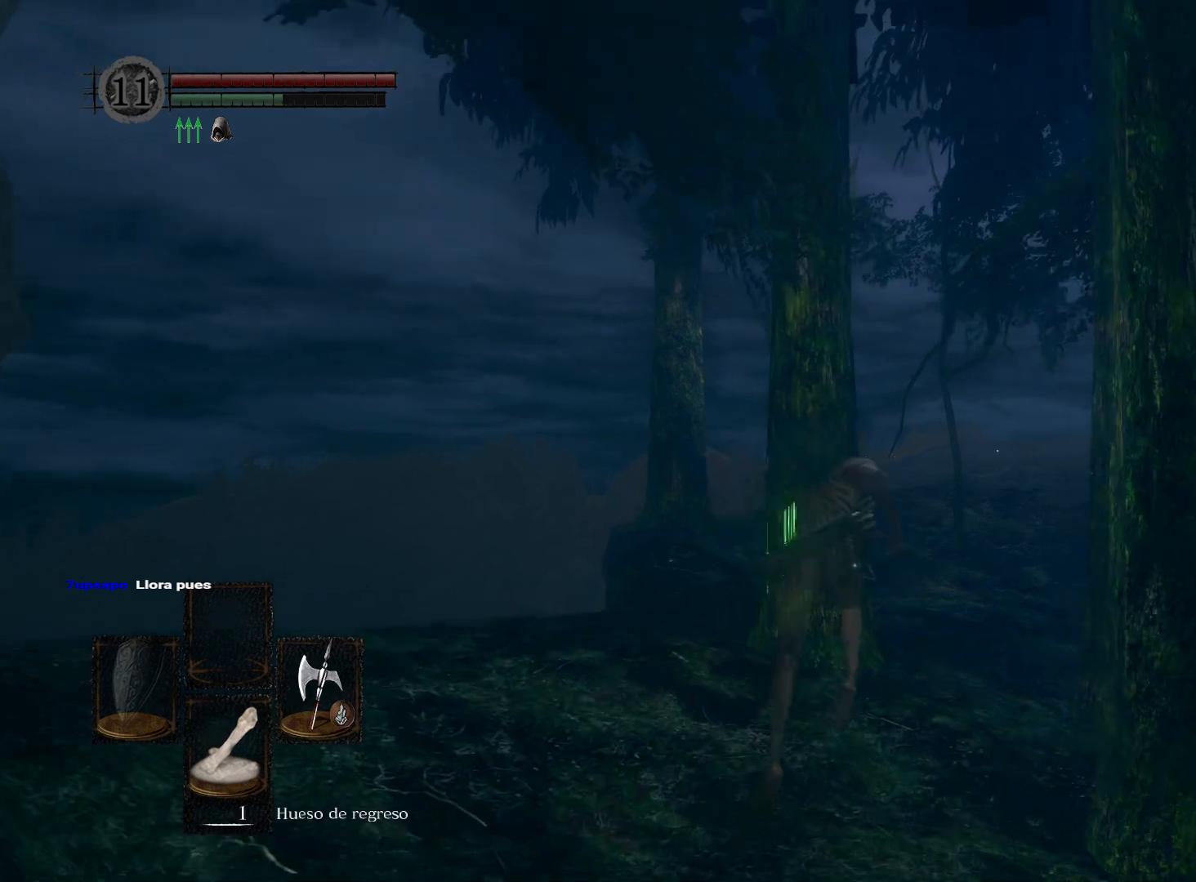
{"buttons": ["B"], "left_stick": "up", "right_stick": "center", "events": []}
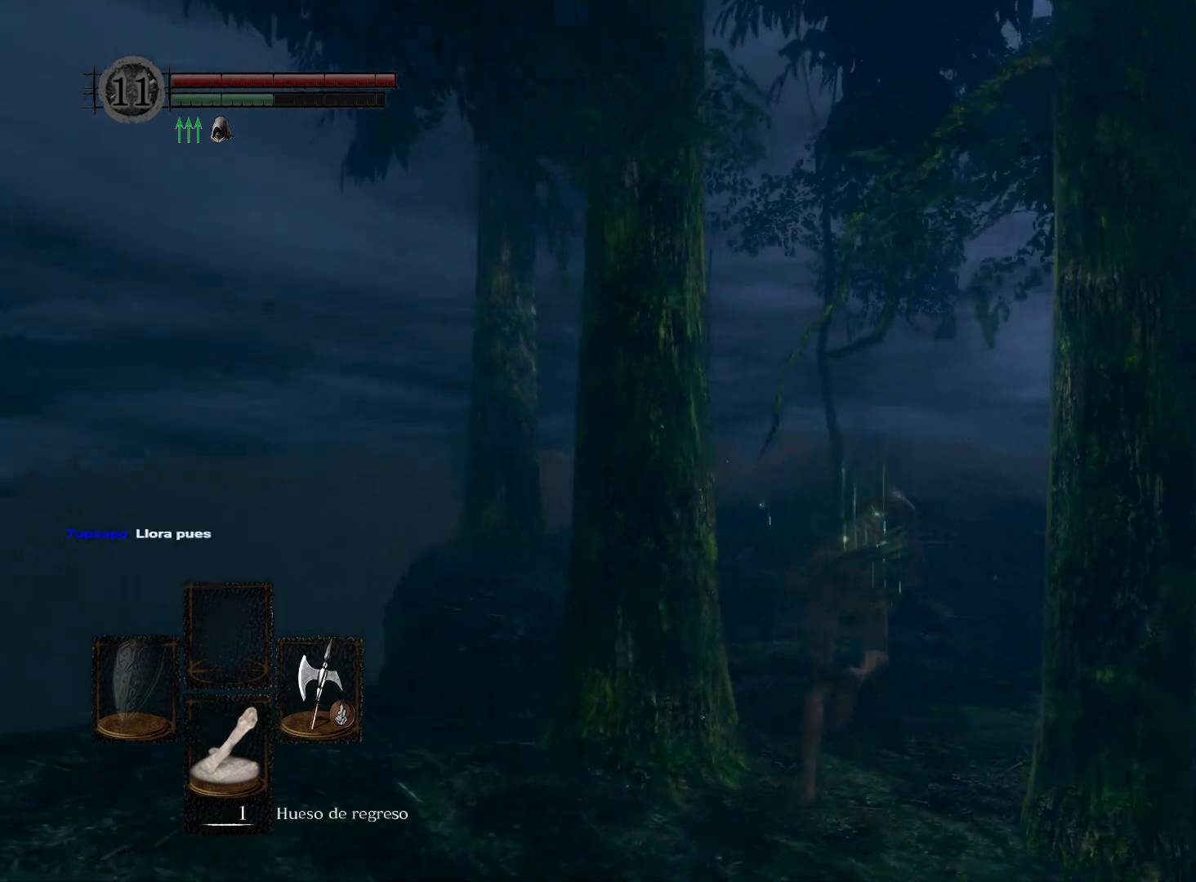
{"buttons": ["B"], "left_stick": "up", "right_stick": "center", "events": []}
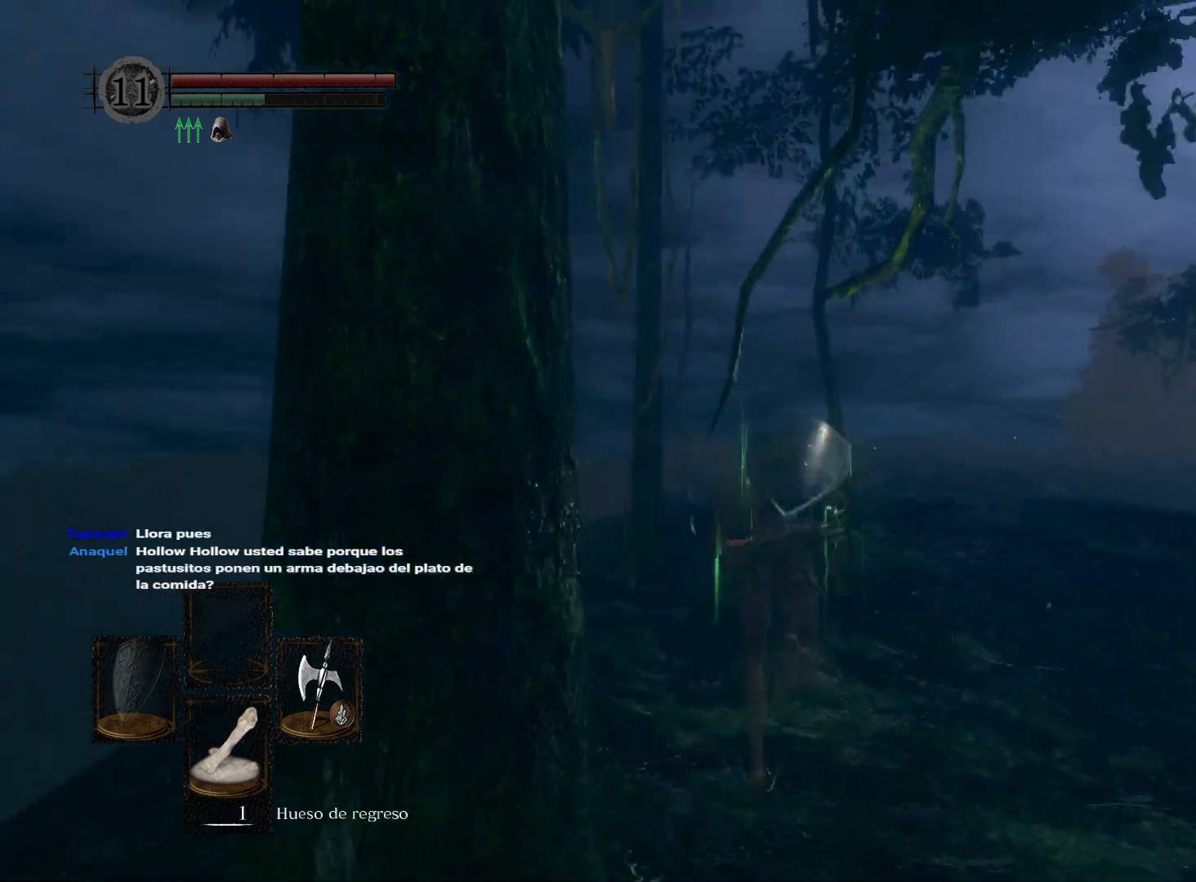
{"buttons": ["B"], "left_stick": "up", "right_stick": "center", "events": []}
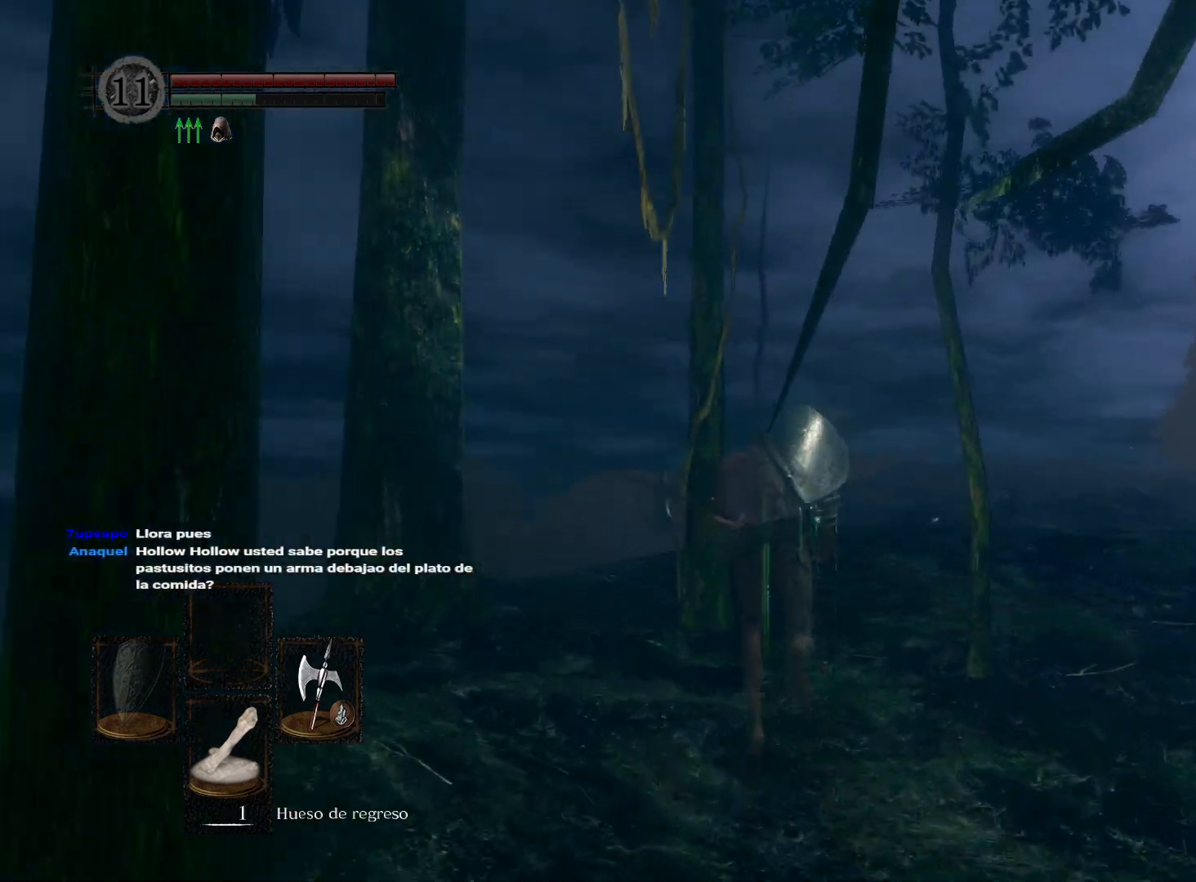
{"buttons": ["B"], "left_stick": "up", "right_stick": "center", "events": []}
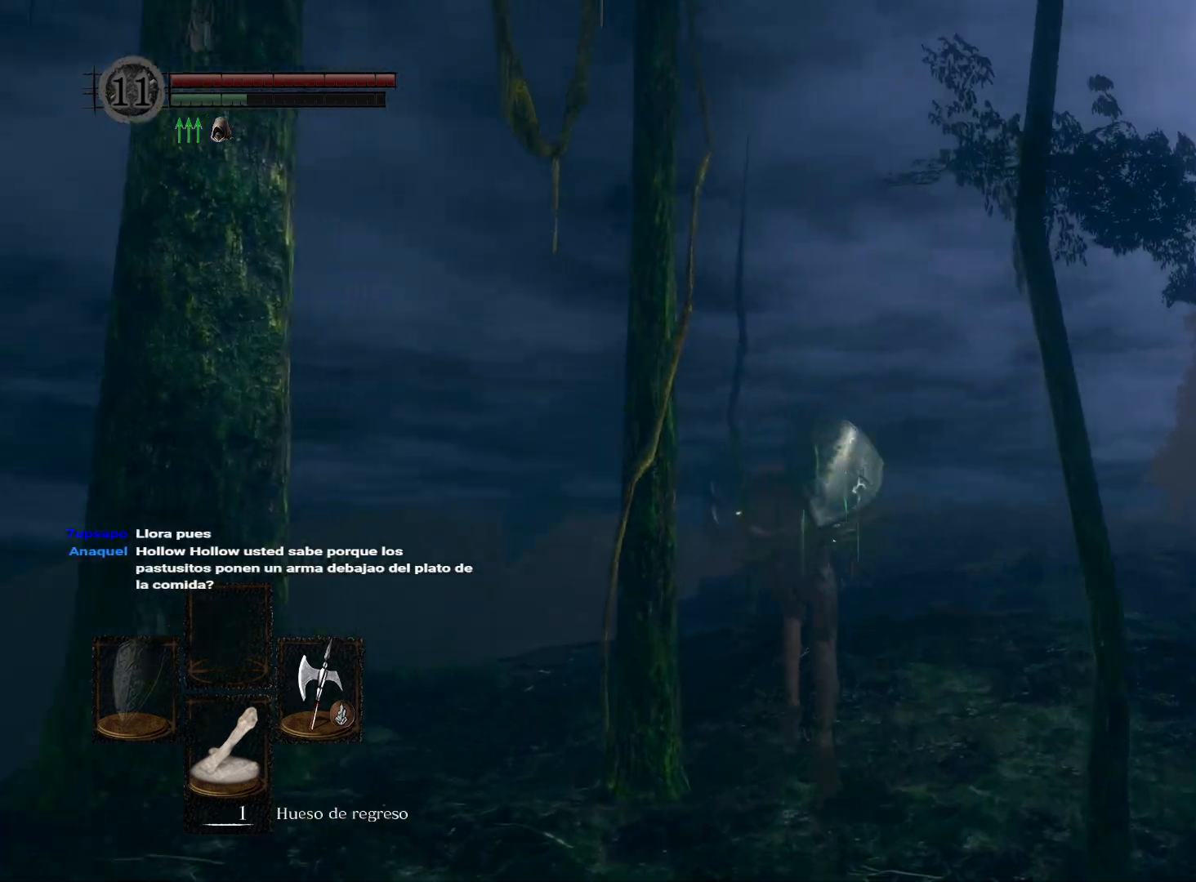
{"buttons": ["B"], "left_stick": "up", "right_stick": "center", "events": []}